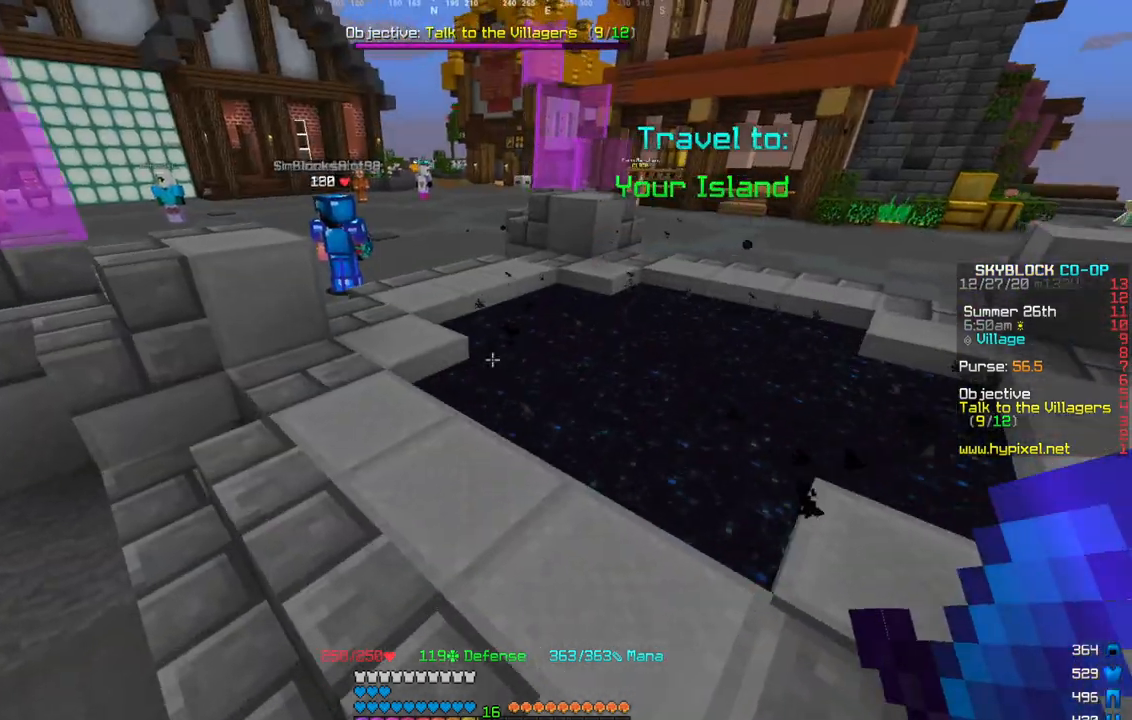
Gameplay with keyboard and mouse; each line is a JSON object with the keys and mouse buttons held at the frame after it. "events" lists presses ("down") and releases ("up") of "a", "d", "s", "w", "mouse_left" and "mouse_right" between this image and that frame as [ms after this image, input, new state], when the widget could be followed in between. "mouse_left", "mouse_right" = the "left", "right" buttons of the "mouse" list. No other keys are recorded. Fast repeated clicks can show as one long hold. Mouse movement is not recorded.
{"keys": ["a", "w"], "mouse": [], "events": [[333, "a", "down"]]}
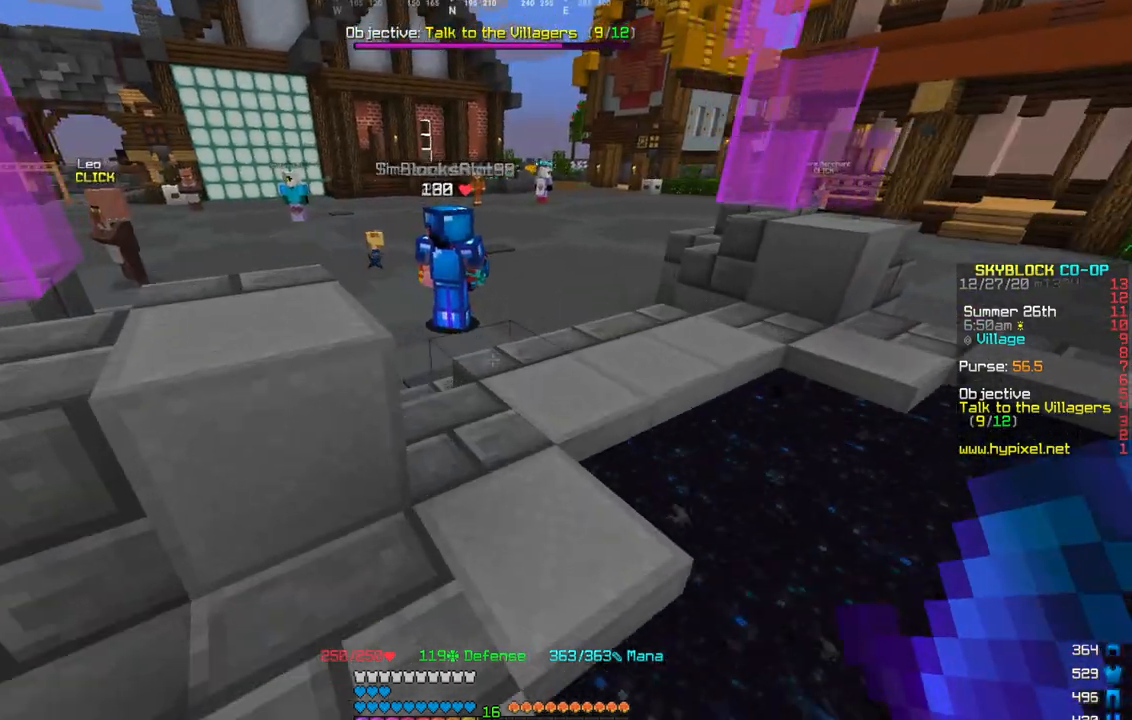
{"keys": ["w"], "mouse": [], "events": [[34, "a", "up"]]}
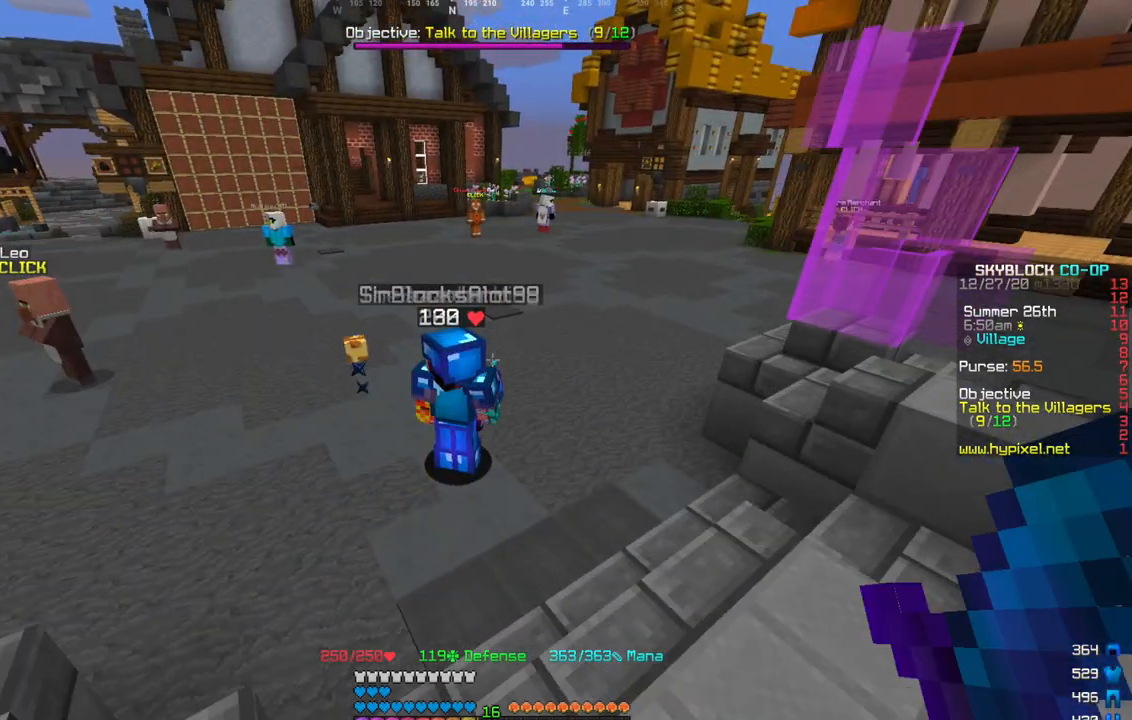
{"keys": ["d", "w"], "mouse": [], "events": [[400, "d", "down"]]}
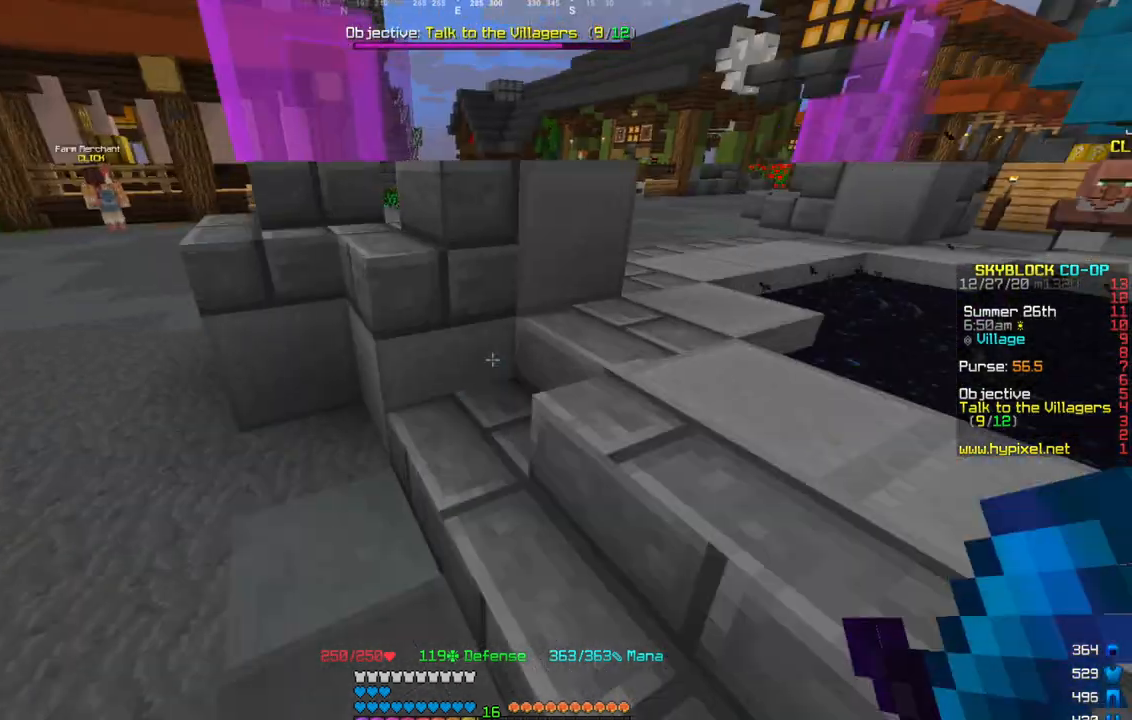
{"keys": ["w"], "mouse": [], "events": [[134, "w", "up"], [201, "d", "up"], [334, "w", "down"]]}
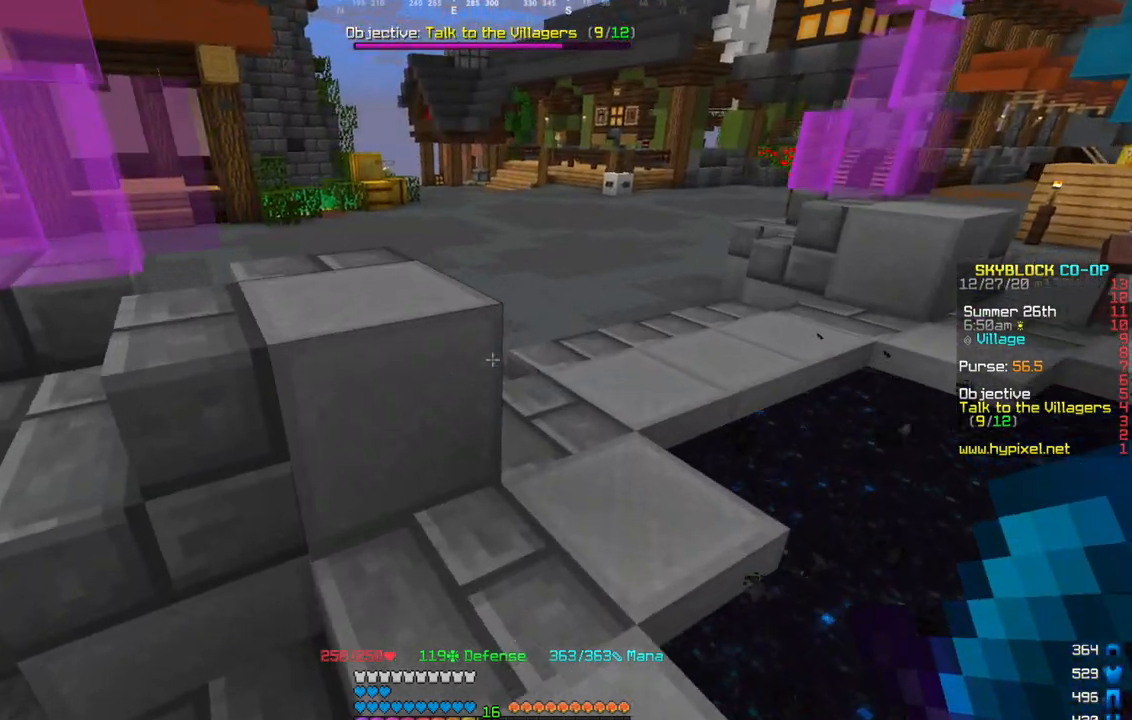
{"keys": ["w"], "mouse": [], "events": [[233, "w", "up"], [400, "w", "down"]]}
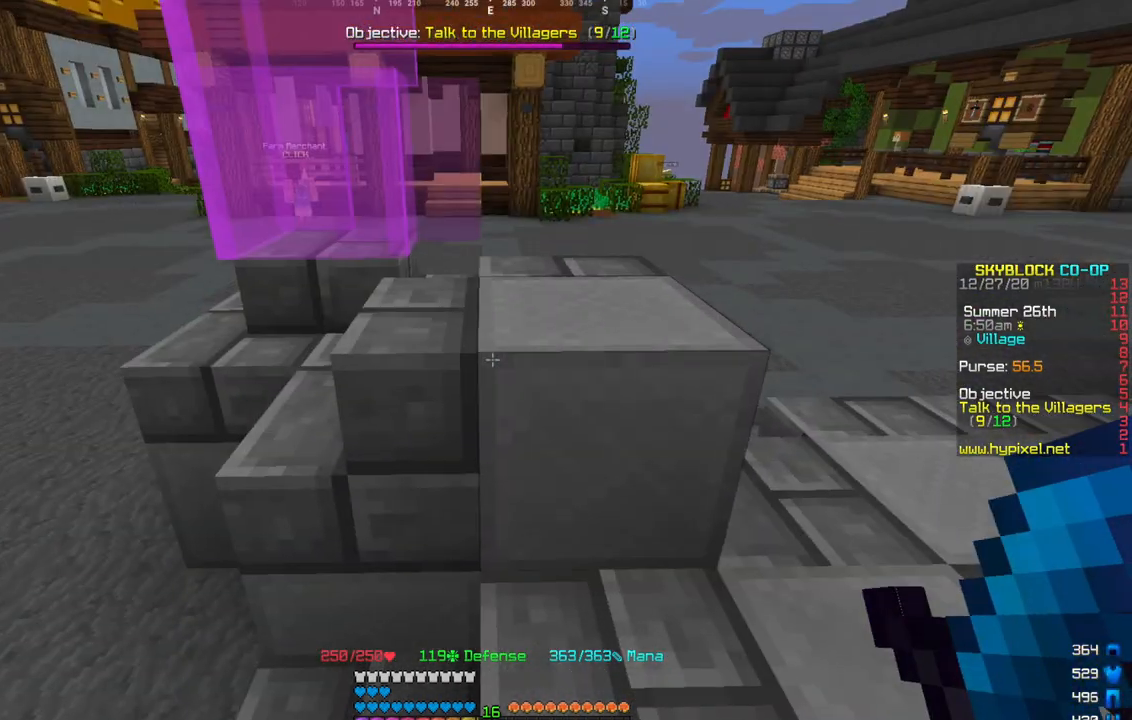
{"keys": ["w"], "mouse": [], "events": []}
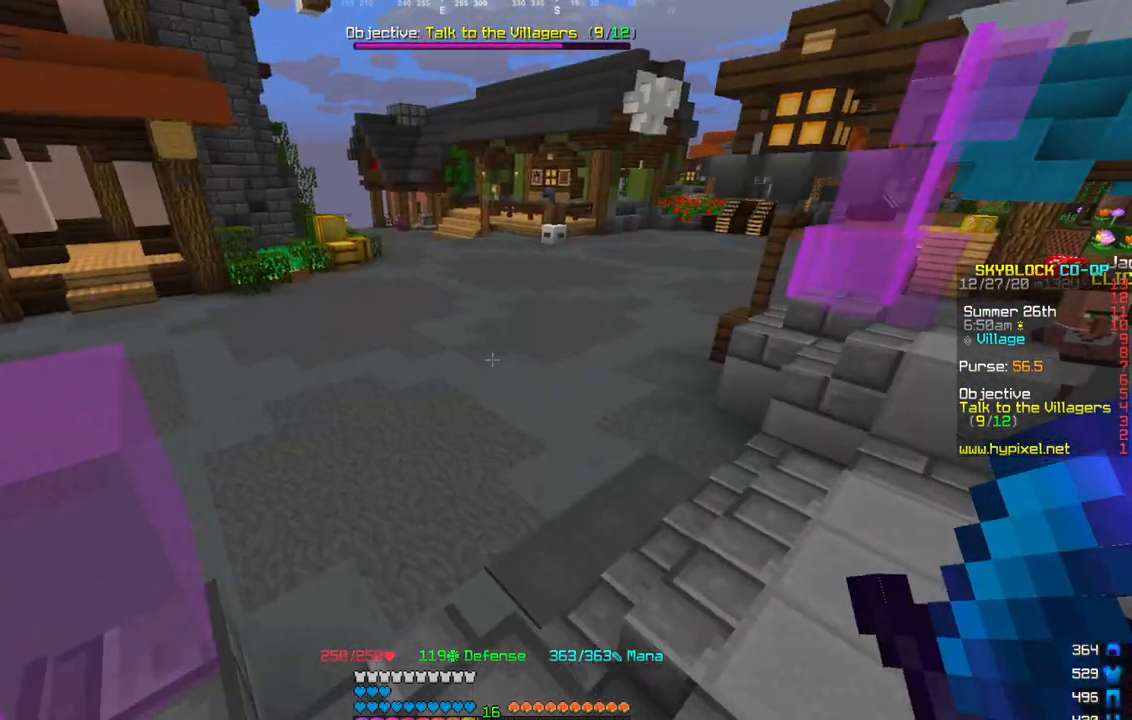
{"keys": ["w"], "mouse": [], "events": [[67, "d", "down"], [434, "d", "up"]]}
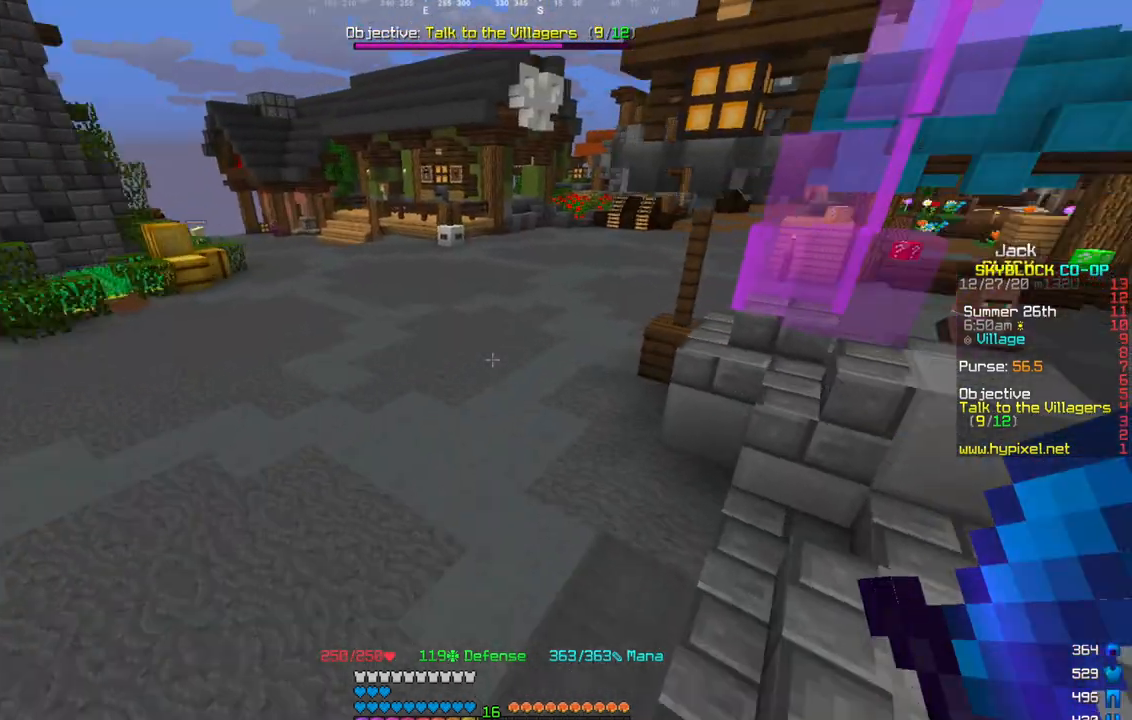
{"keys": ["w"], "mouse": [], "events": [[100, "d", "down"], [267, "w", "up"], [301, "d", "up"], [401, "w", "down"]]}
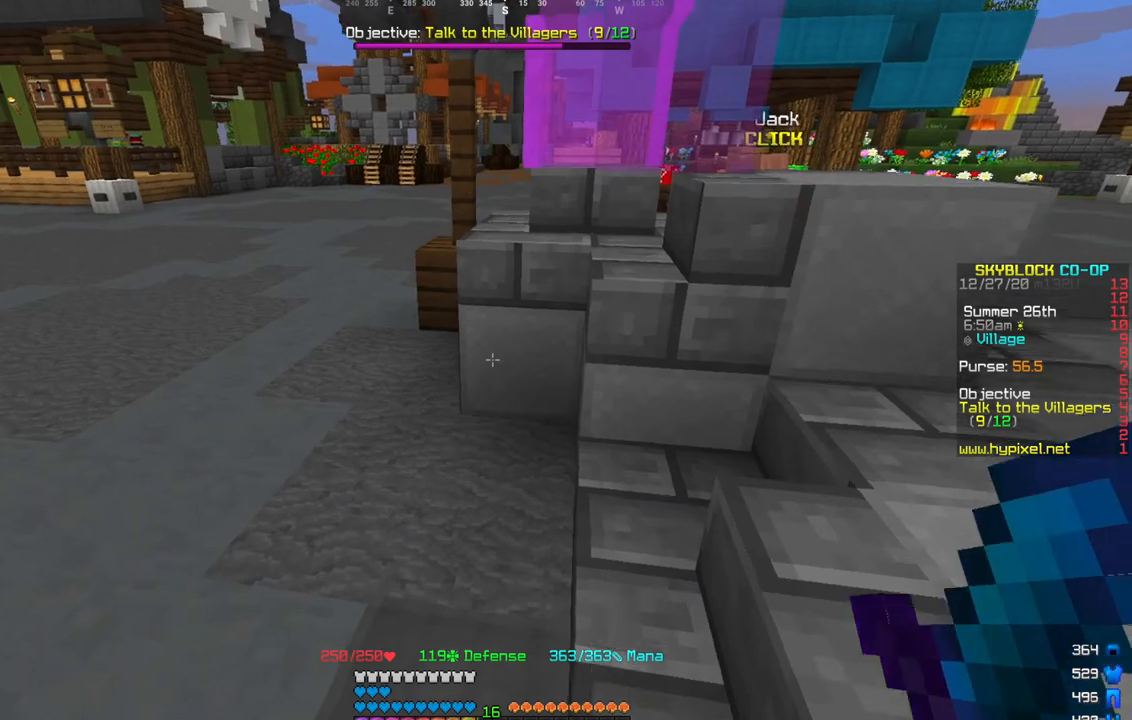
{"keys": ["a", "w"], "mouse": [], "events": [[300, "a", "down"]]}
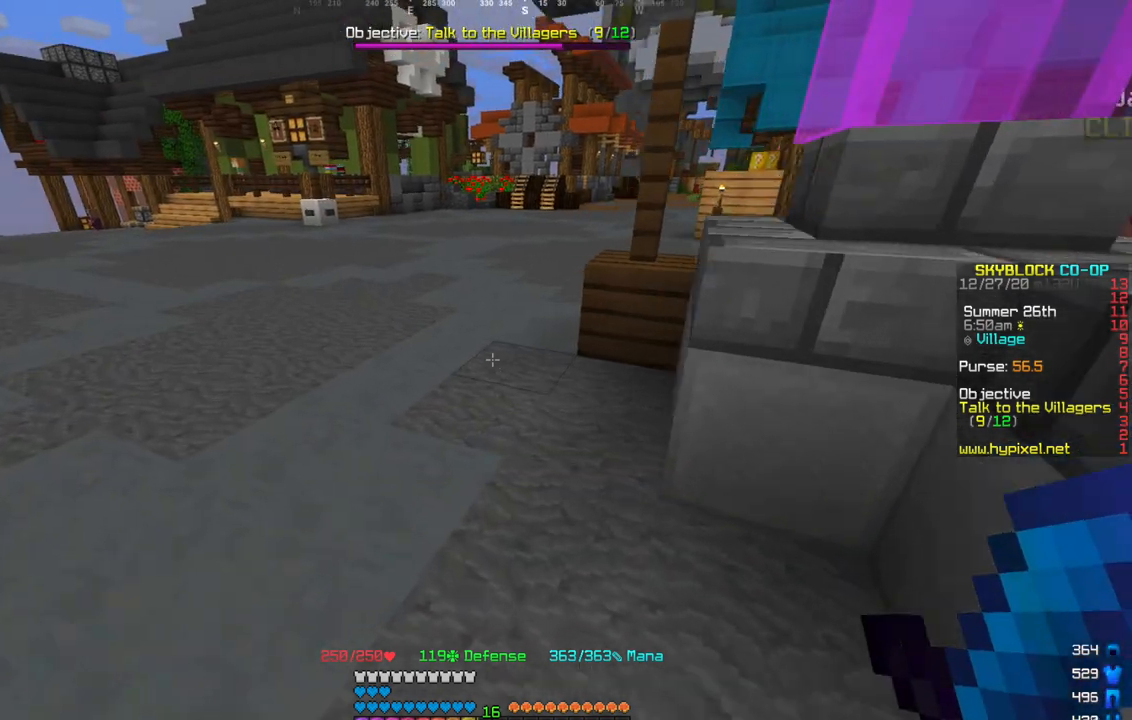
{"keys": ["w"], "mouse": ["right"], "events": [[67, "a", "up"], [367, "mouse_left", "down"], [401, "mouse_left", "up"], [401, "mouse_right", "down"]]}
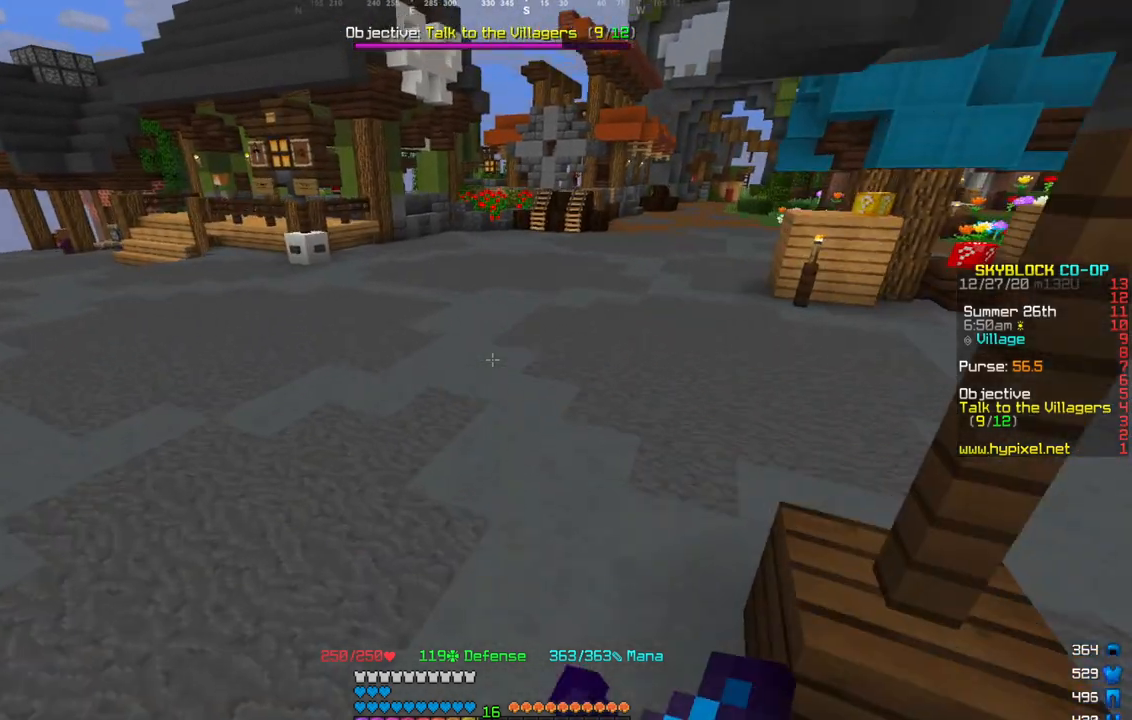
{"keys": ["w"], "mouse": ["right"], "events": [[334, "mouse_left", "down"], [400, "mouse_right", "up"], [500, "mouse_left", "up"], [500, "mouse_right", "down"]]}
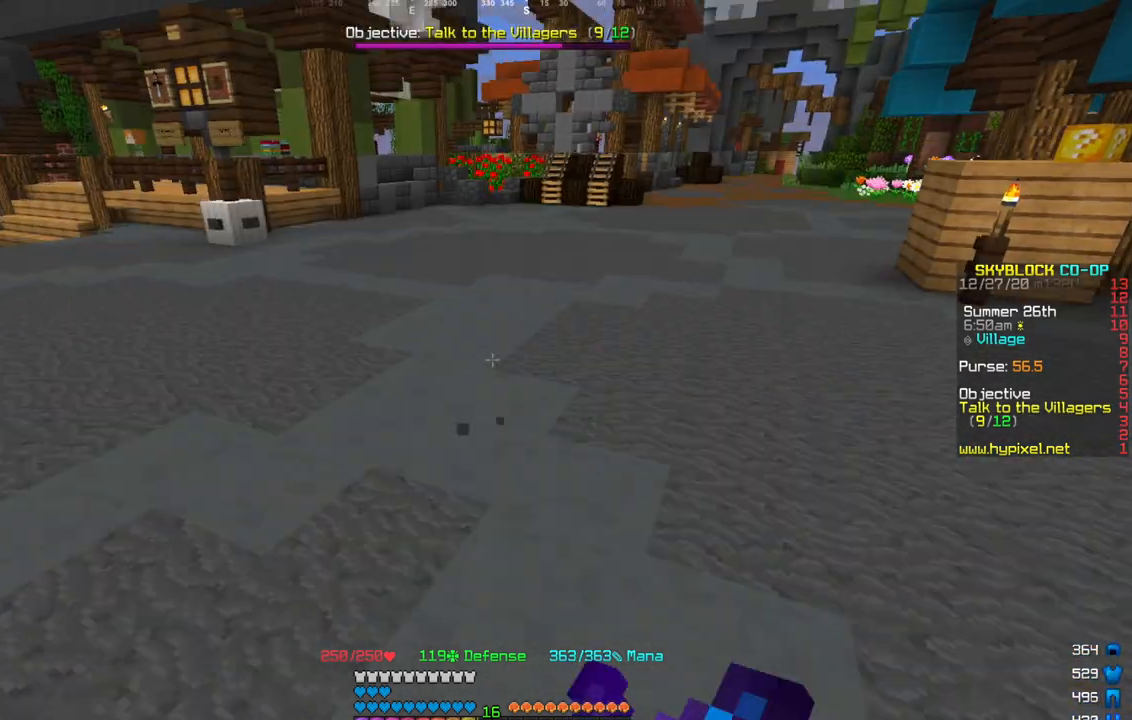
{"keys": [], "mouse": [], "events": [[100, "mouse_left", "down"], [167, "mouse_right", "up"], [234, "mouse_right", "down"], [301, "mouse_left", "up"], [301, "w", "up"], [334, "mouse_left", "down"], [434, "mouse_right", "up"], [467, "mouse_left", "up"]]}
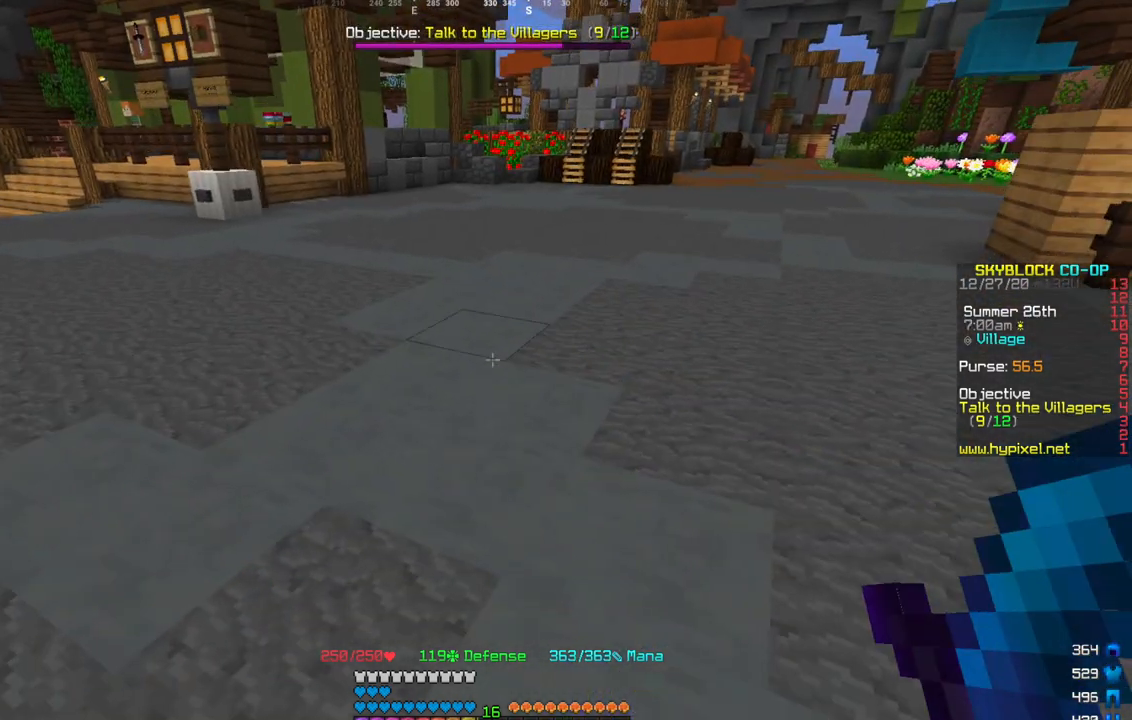
{"keys": [], "mouse": [], "events": [[233, "w", "down"], [400, "w", "up"]]}
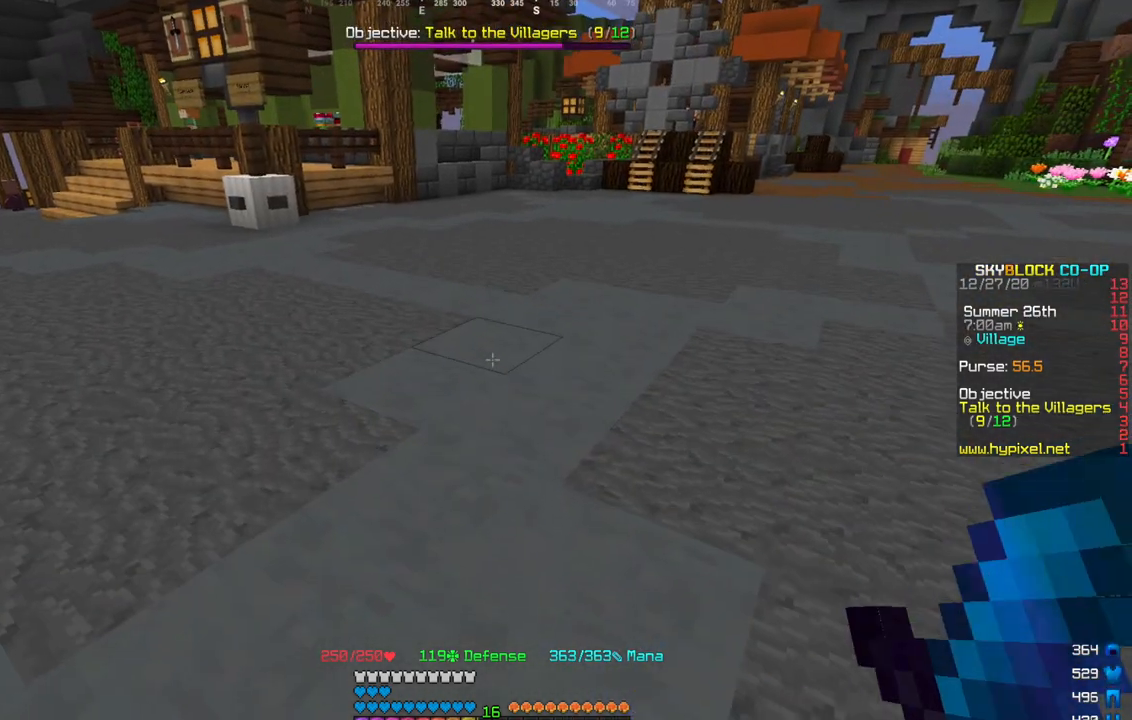
{"keys": ["w"], "mouse": [], "events": [[367, "w", "down"]]}
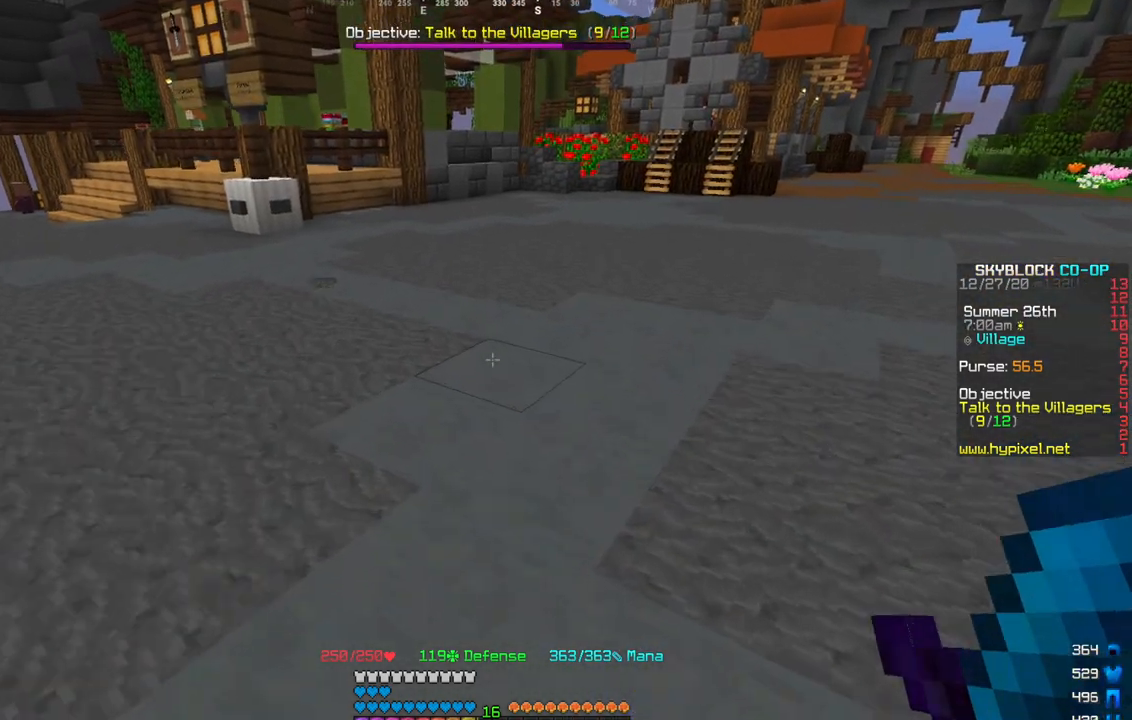
{"keys": ["w"], "mouse": ["right"], "events": [[334, "mouse_right", "down"]]}
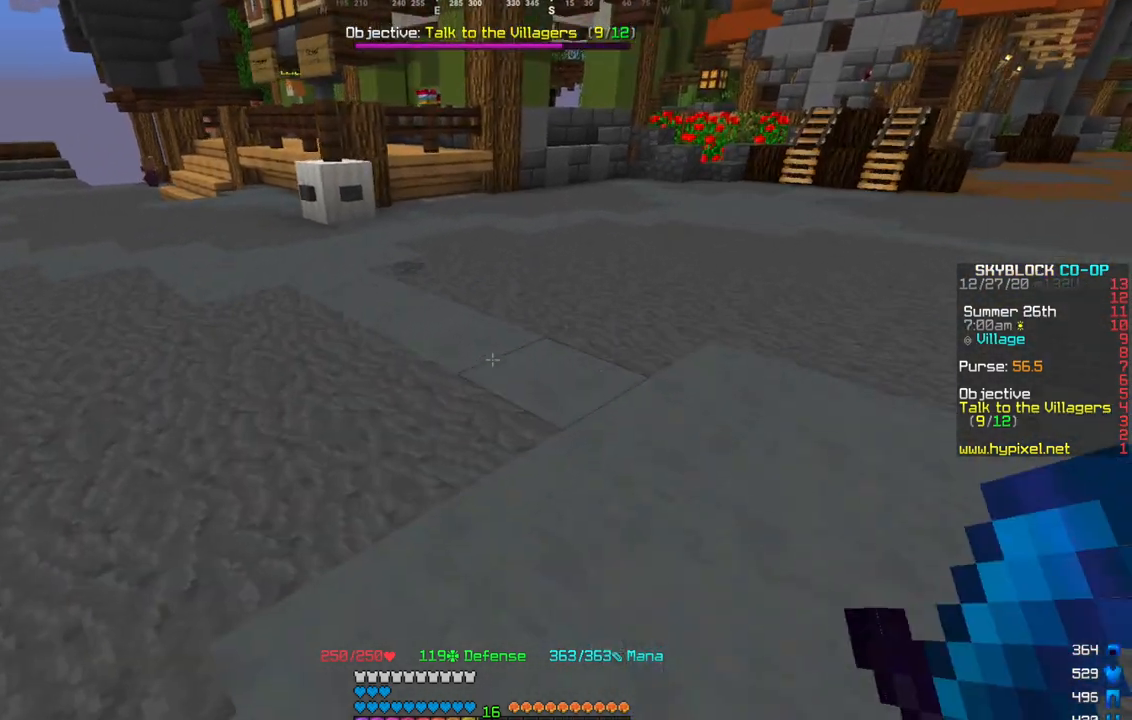
{"keys": [], "mouse": ["right"], "events": [[34, "mouse_right", "up"], [334, "mouse_right", "down"], [434, "w", "up"]]}
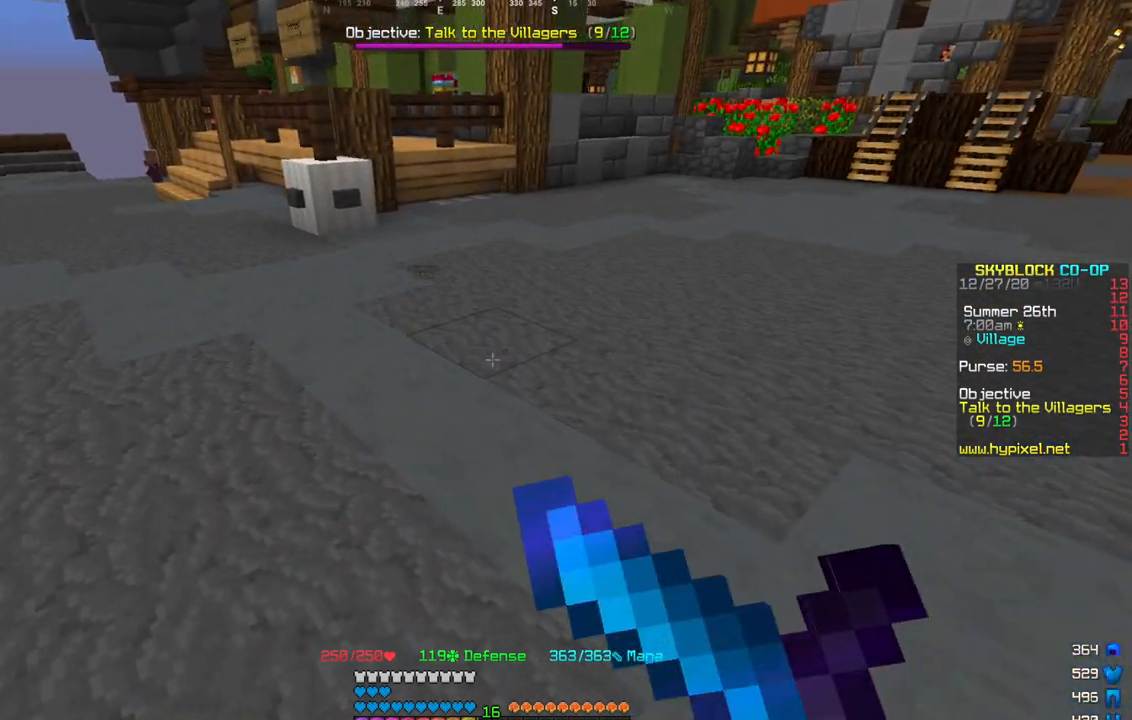
{"keys": [], "mouse": ["left"]}
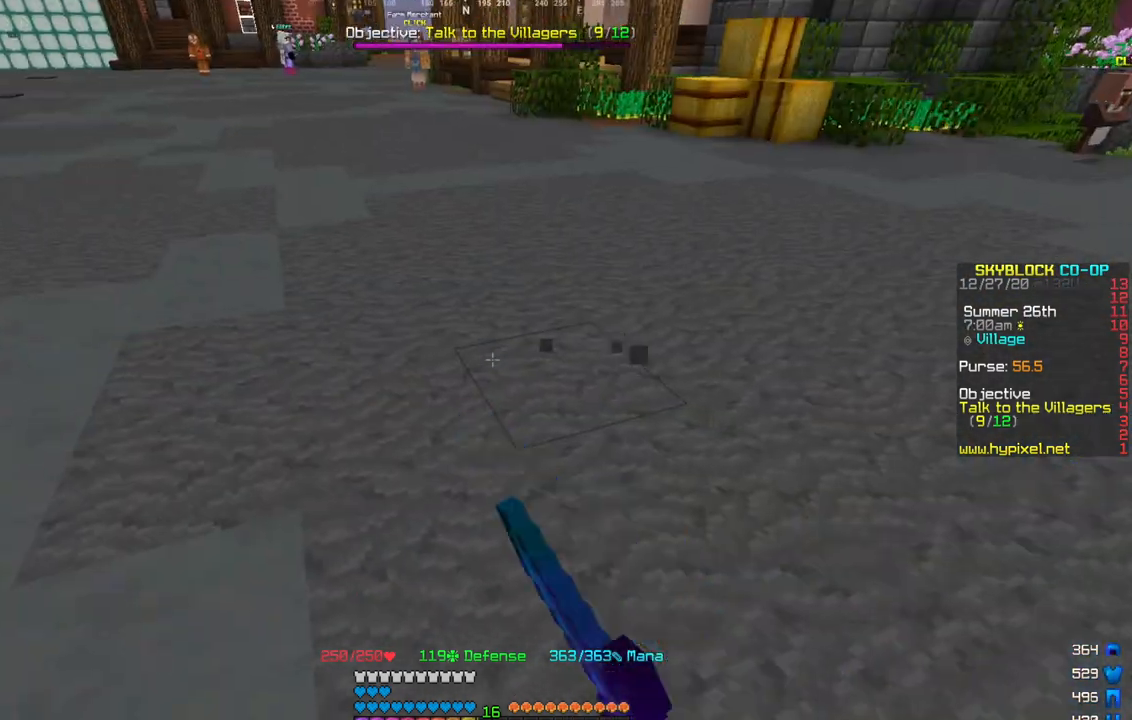
{"keys": ["w"], "mouse": [], "events": [[100, "mouse_left", "up"], [100, "mouse_right", "down"], [167, "mouse_left", "down"], [267, "mouse_left", "up"], [301, "mouse_right", "up"], [501, "w", "down"]]}
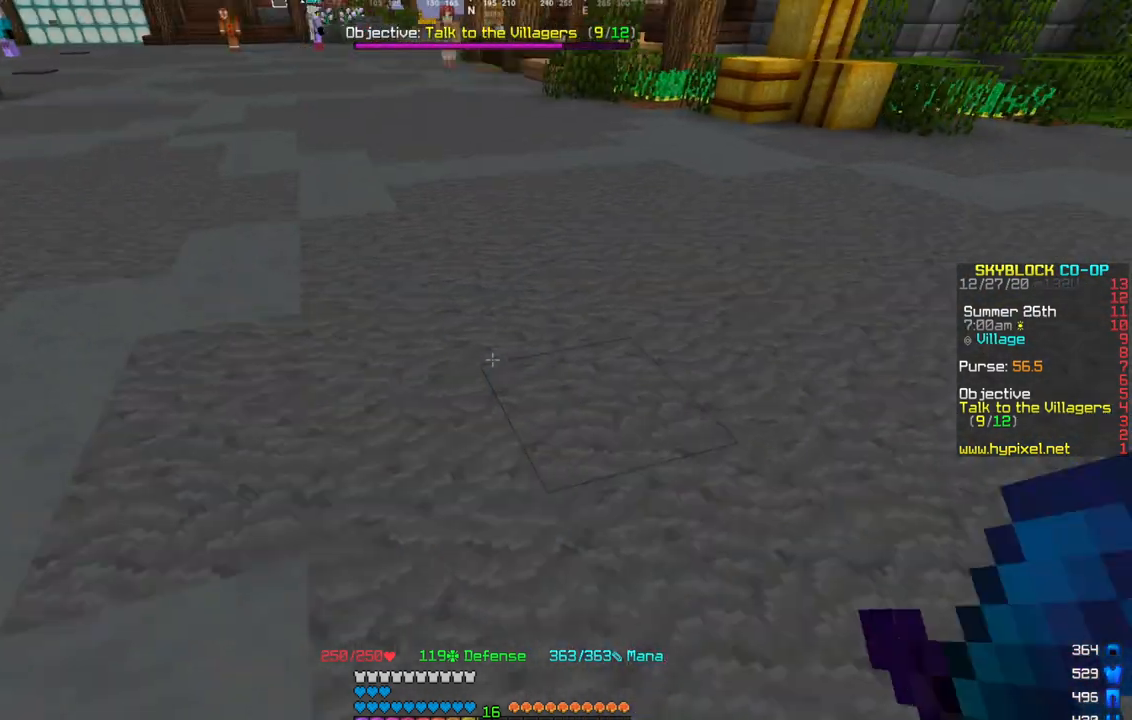
{"keys": ["w"], "mouse": [], "events": []}
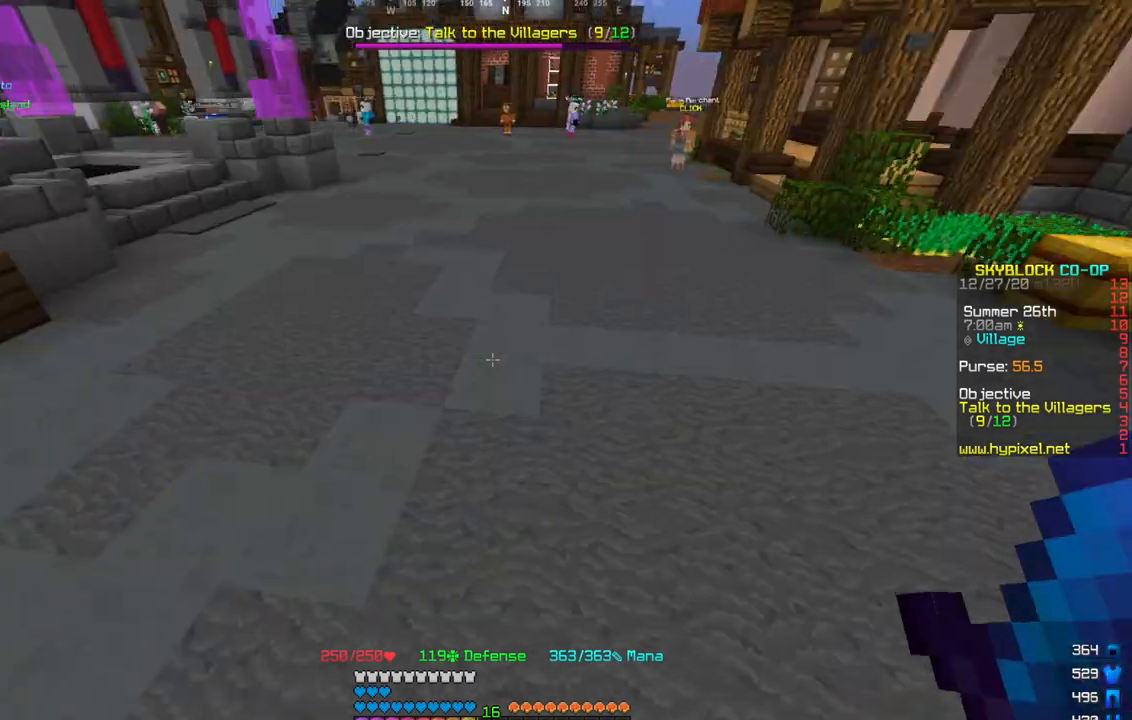
{"keys": ["w"], "mouse": [], "events": []}
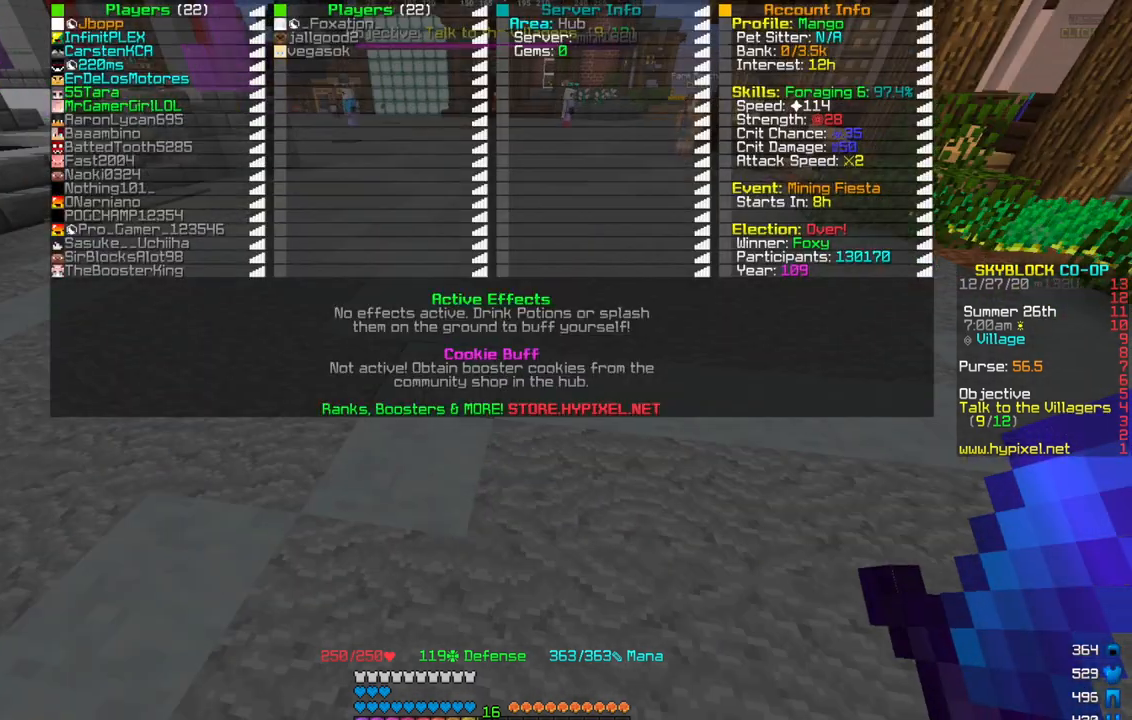
{"keys": ["w"], "mouse": [], "events": []}
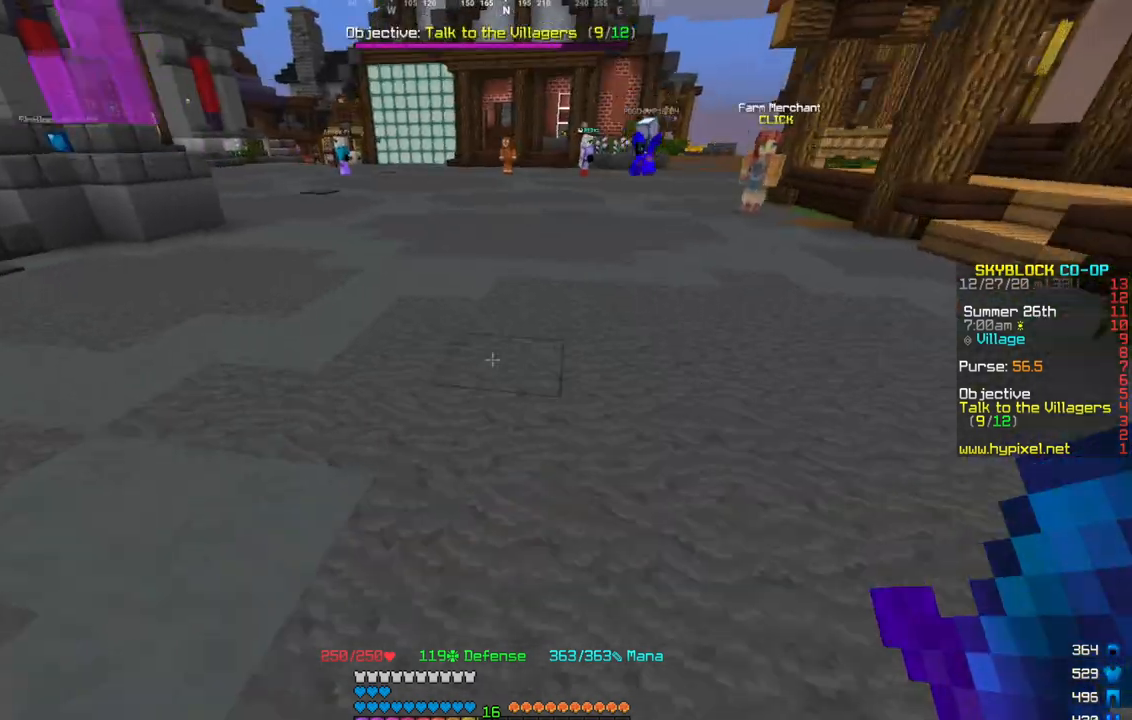
{"keys": ["w"], "mouse": [], "events": []}
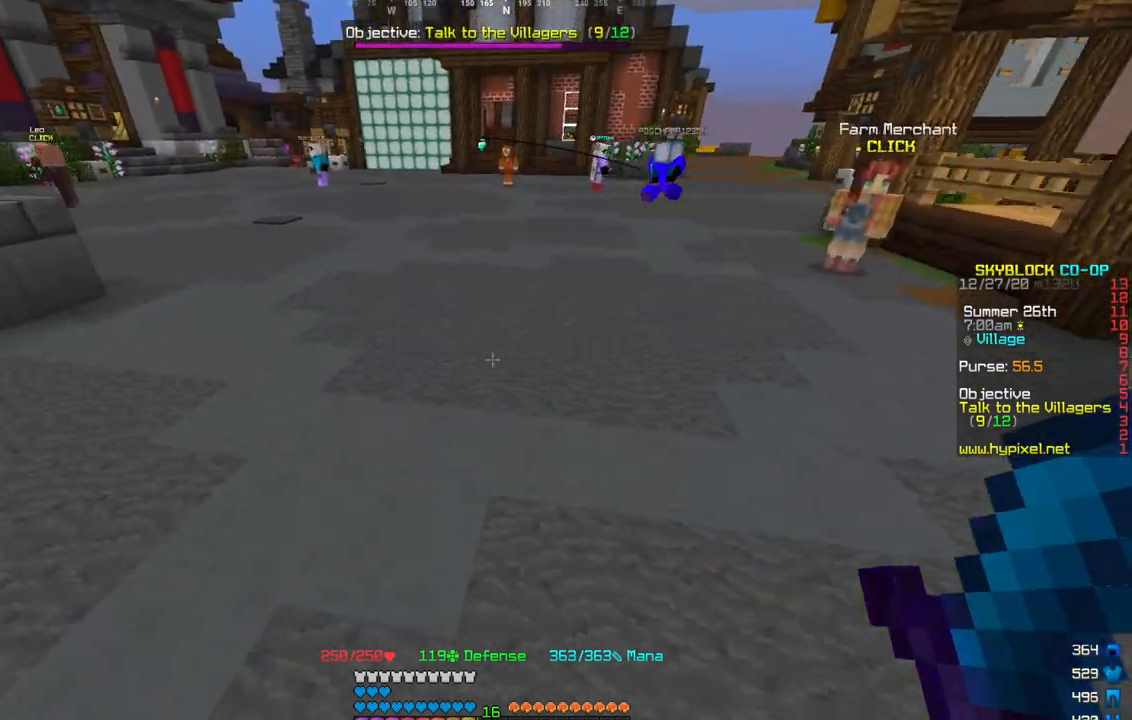
{"keys": ["w"], "mouse": [], "events": []}
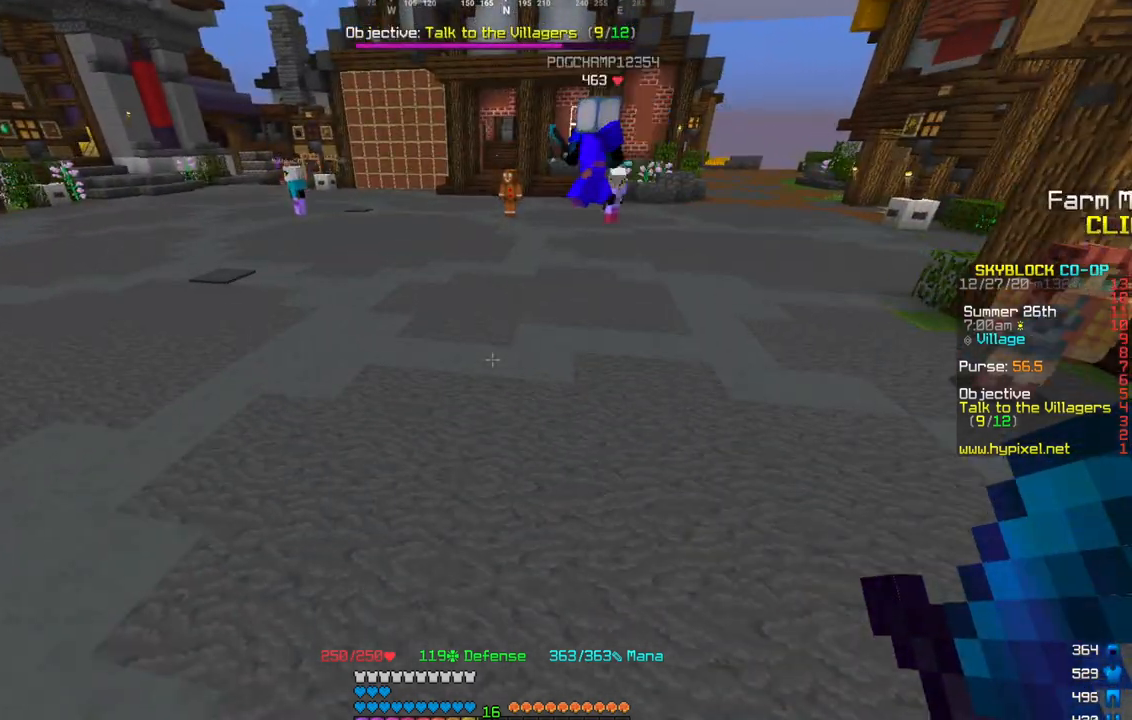
{"keys": ["w"], "mouse": [], "events": []}
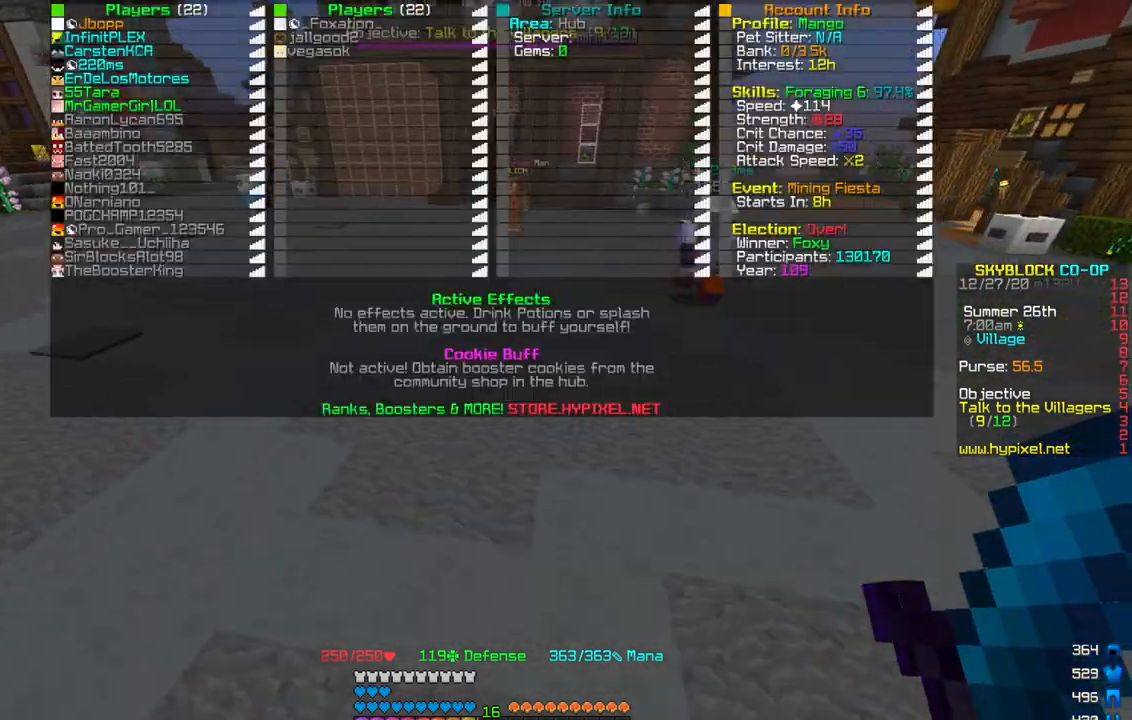
{"keys": ["w"], "mouse": [], "events": []}